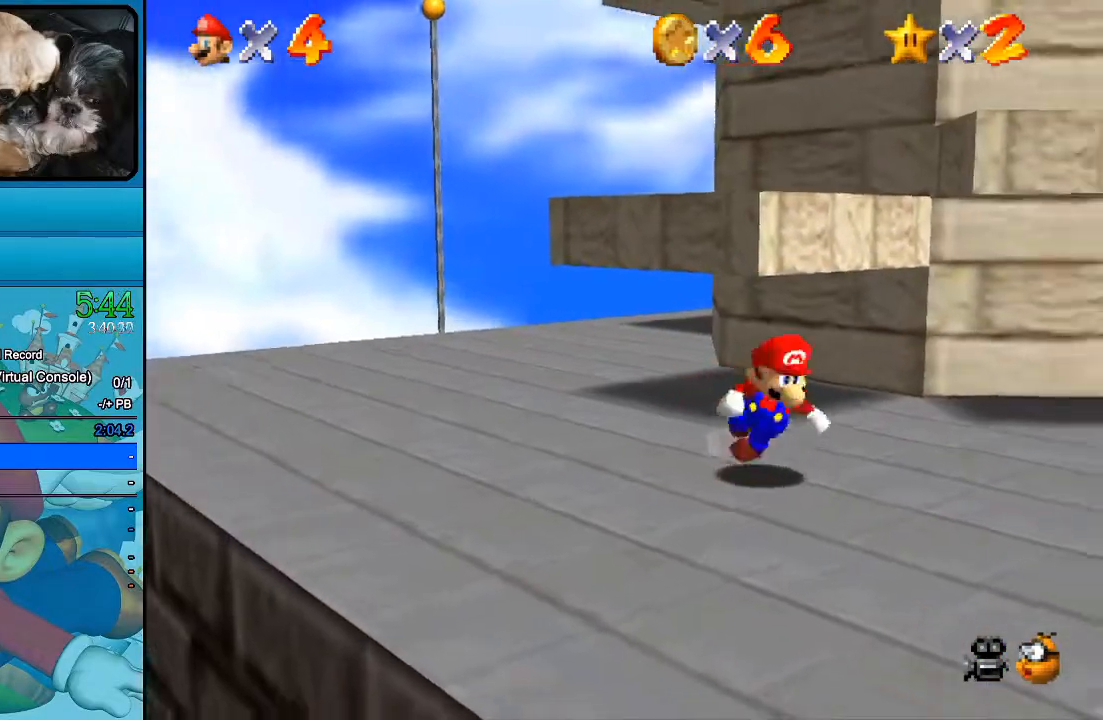
Gameplay with a controller (Xbox layout); each line is a JSON object with the inputs held at the frame after it (dt_ms = milliseconds from this image to that frame). "events" lists button and stick changes between this image and that frame as [ms after this image, input, new state], when the widget could be followed in between. Not read: L1 L3 R1 R3.
{"dt_ms": 500, "buttons": [], "left_stick": "up", "right_stick": "center", "events": [[167, "left_stick", "down"], [433, "left_stick", "up"]]}
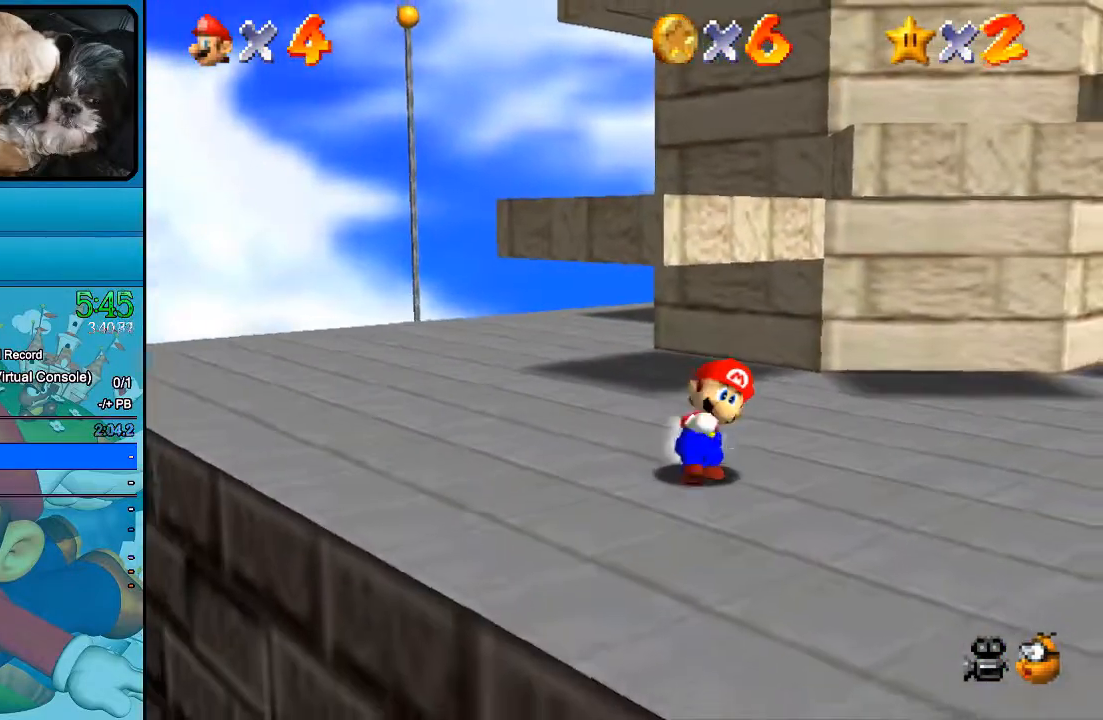
{"dt_ms": 500, "buttons": ["B"], "left_stick": "up", "right_stick": "center", "events": [[300, "B", "down"]]}
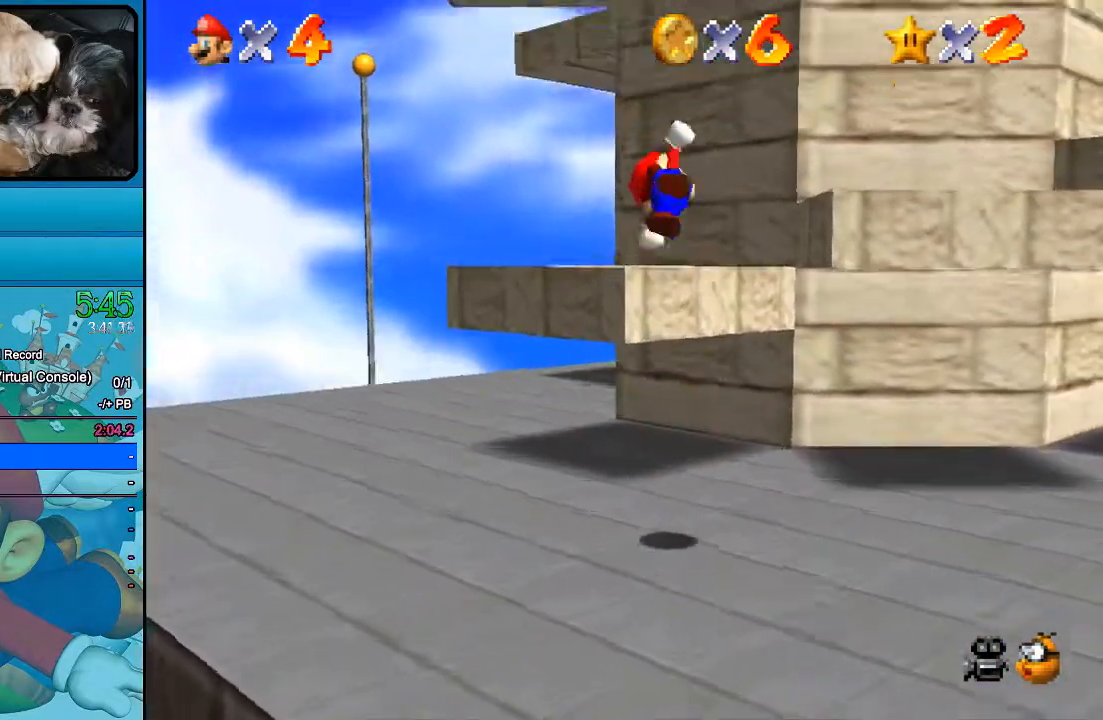
{"dt_ms": 500, "buttons": [], "left_stick": "up", "right_stick": "center", "events": [[200, "B", "up"]]}
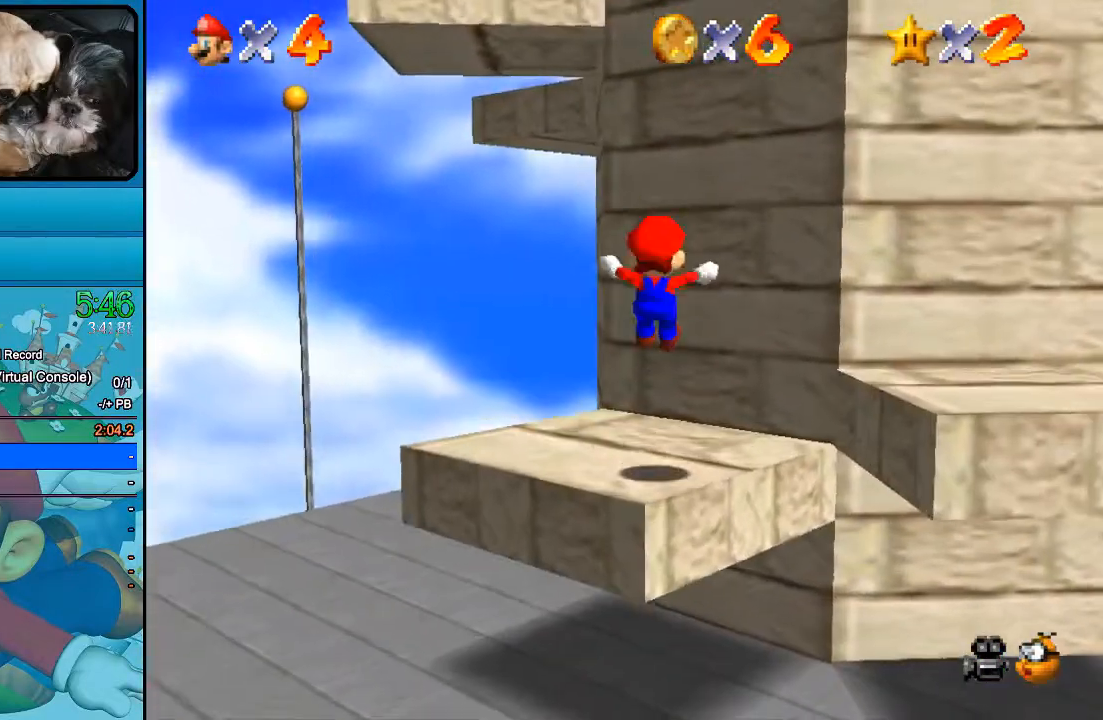
{"dt_ms": 500, "buttons": [], "left_stick": "up-left", "right_stick": "center", "events": [[267, "left_stick", "center"], [433, "left_stick", "up-left"]]}
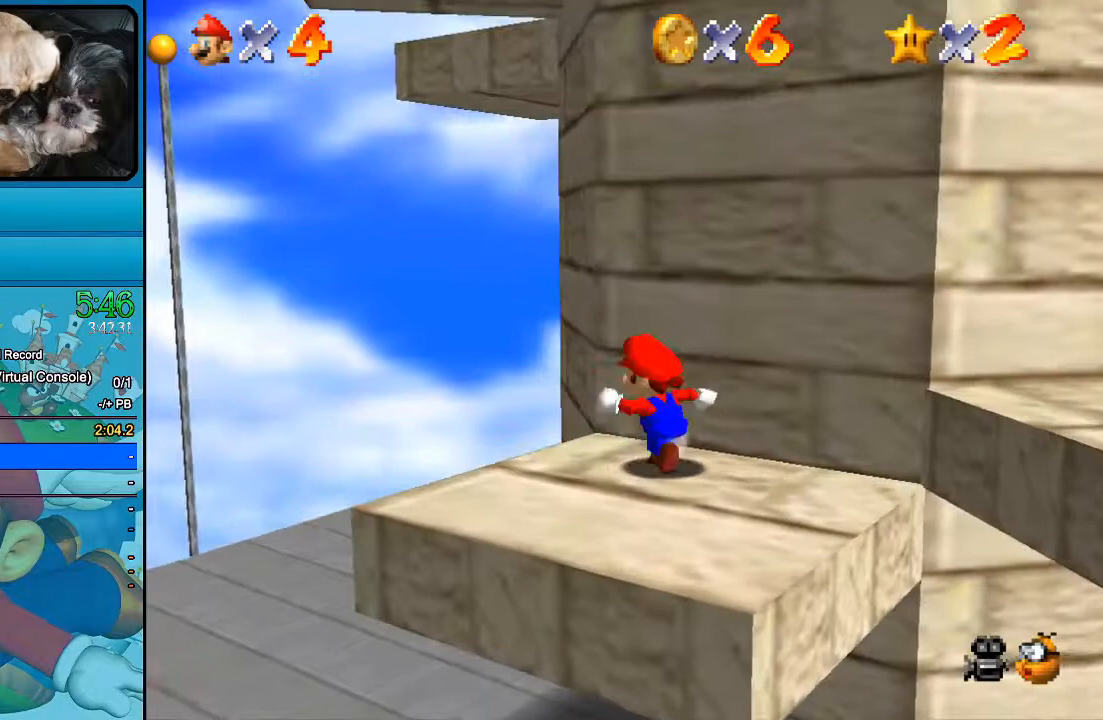
{"dt_ms": 500, "buttons": [], "left_stick": "down-right", "right_stick": "center", "events": [[33, "left_stick", "left"], [167, "left_stick", "down"], [333, "left_stick", "down-right"]]}
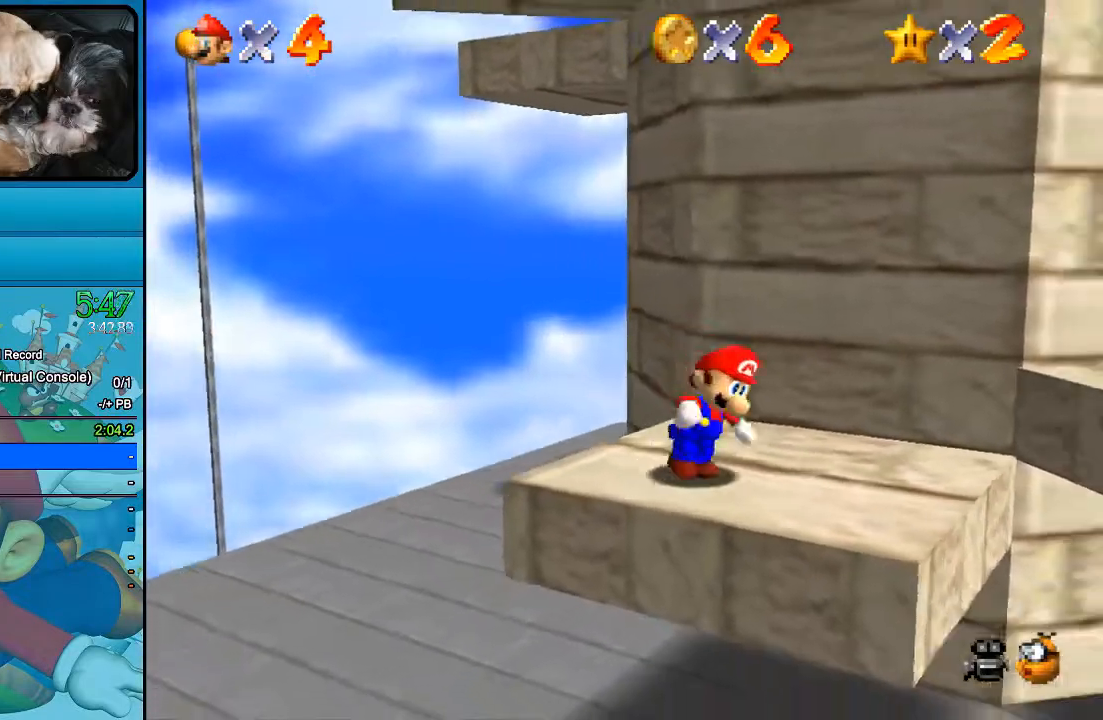
{"dt_ms": 500, "buttons": [], "left_stick": "up", "right_stick": "center", "events": [[33, "left_stick", "down"], [167, "left_stick", "up"]]}
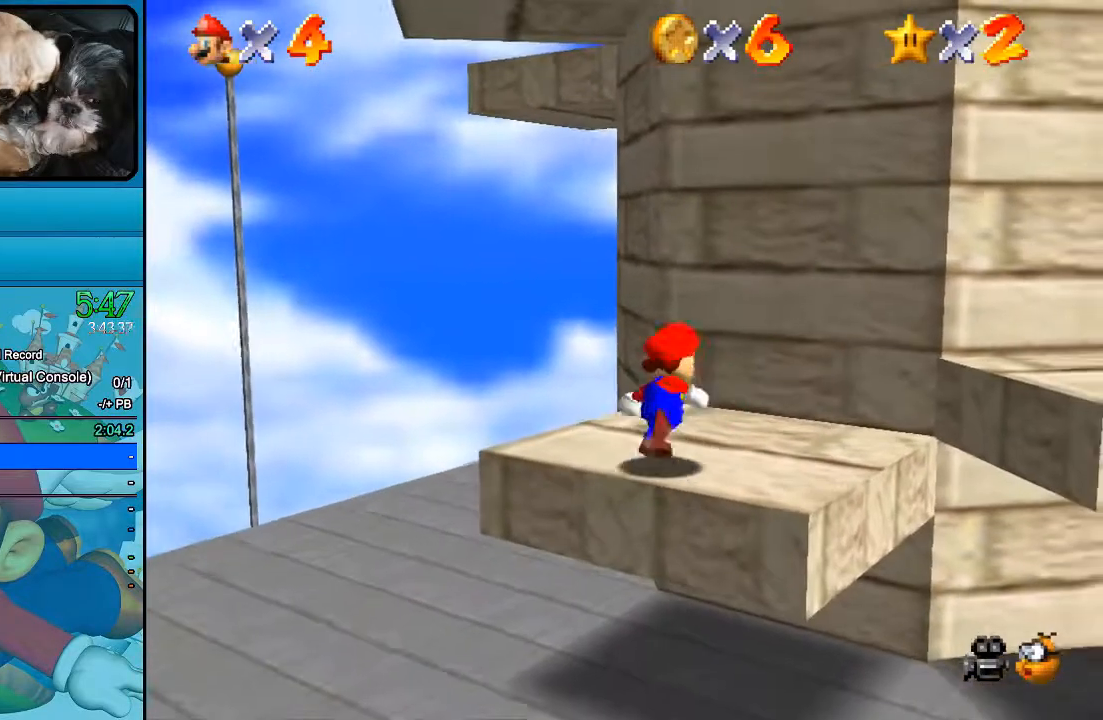
{"dt_ms": 500, "buttons": ["B"], "left_stick": "up", "right_stick": "center", "events": [[133, "B", "down"]]}
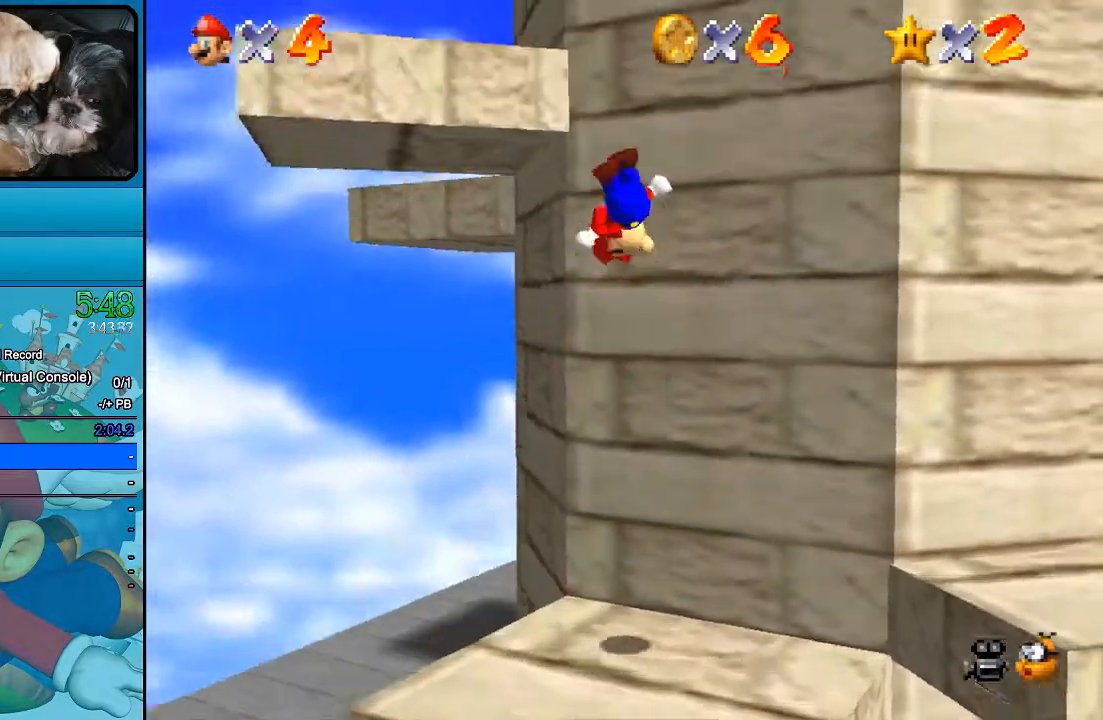
{"dt_ms": 500, "buttons": ["B"], "left_stick": "up-left", "right_stick": "center", "events": [[33, "left_stick", "up-left"]]}
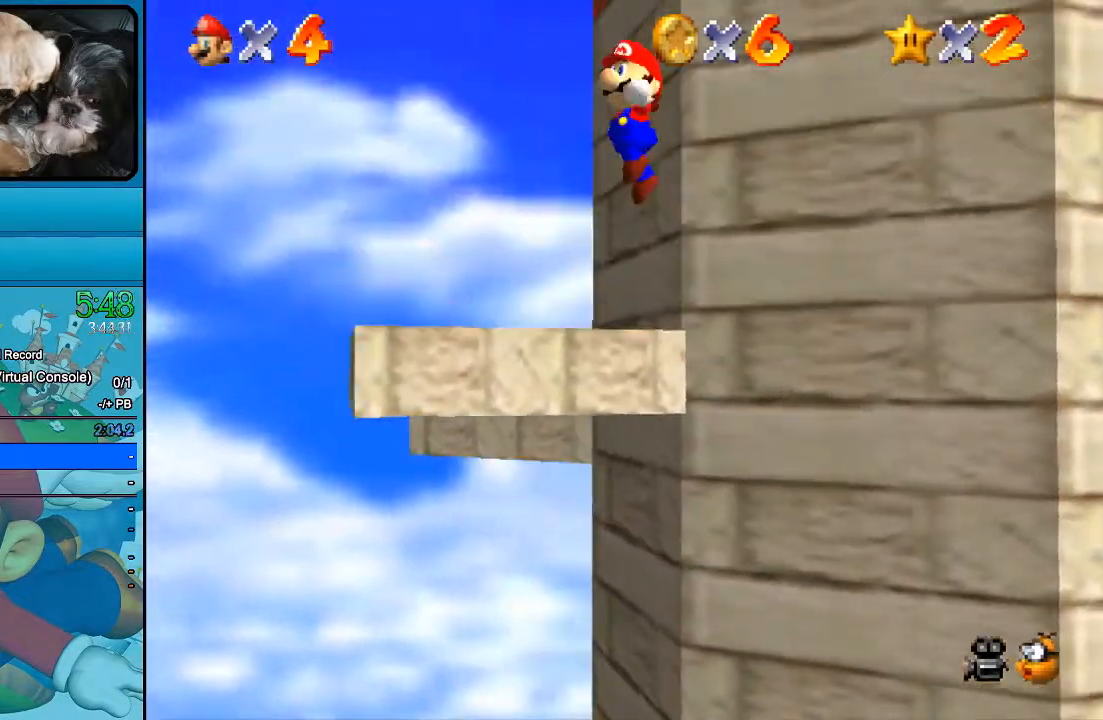
{"dt_ms": 1000, "buttons": [], "left_stick": "down-right", "right_stick": "center"}
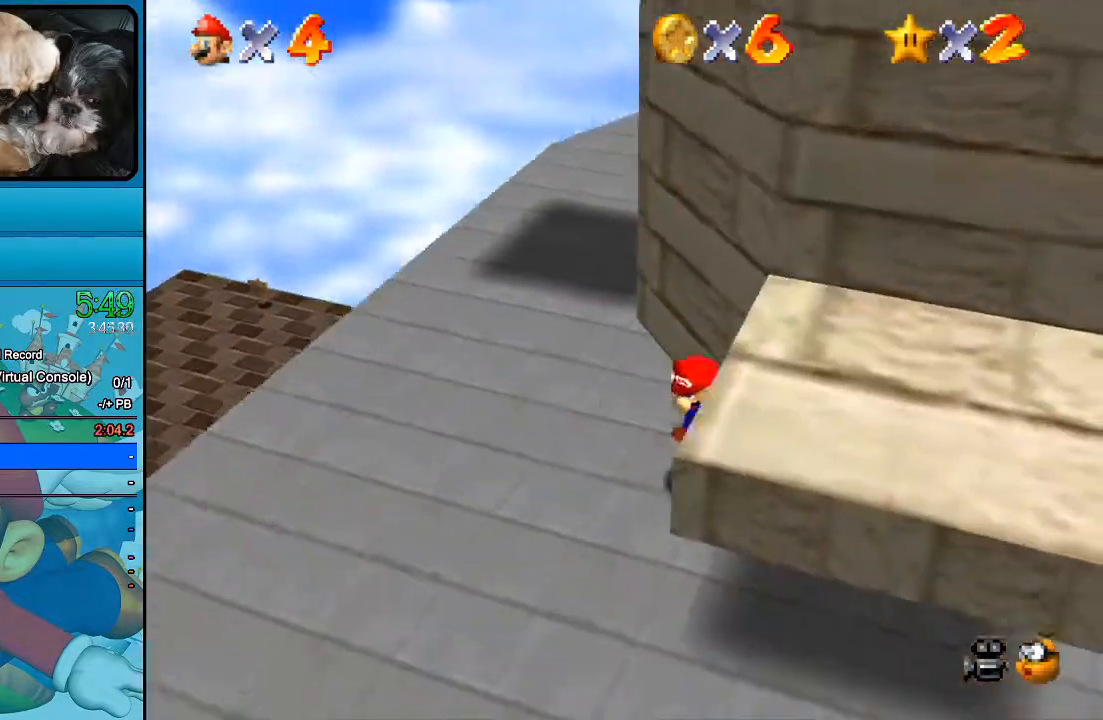
{"dt_ms": 1000, "buttons": [], "left_stick": "down", "right_stick": "center"}
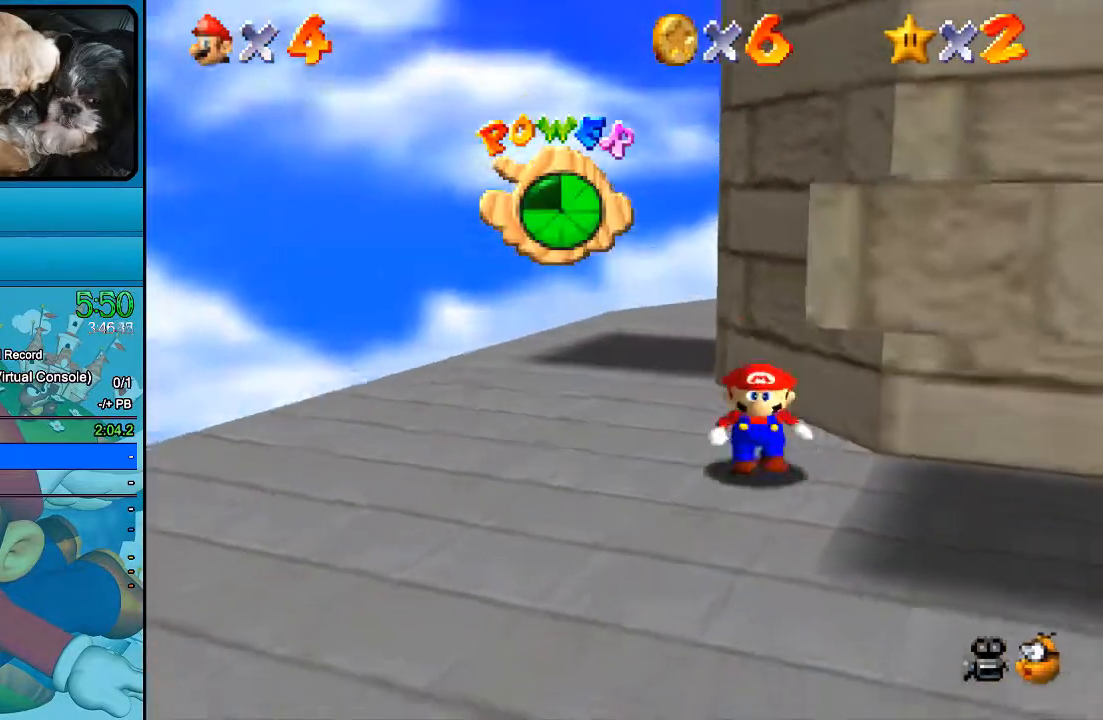
{"dt_ms": 500, "buttons": [], "left_stick": "down", "right_stick": "center", "events": []}
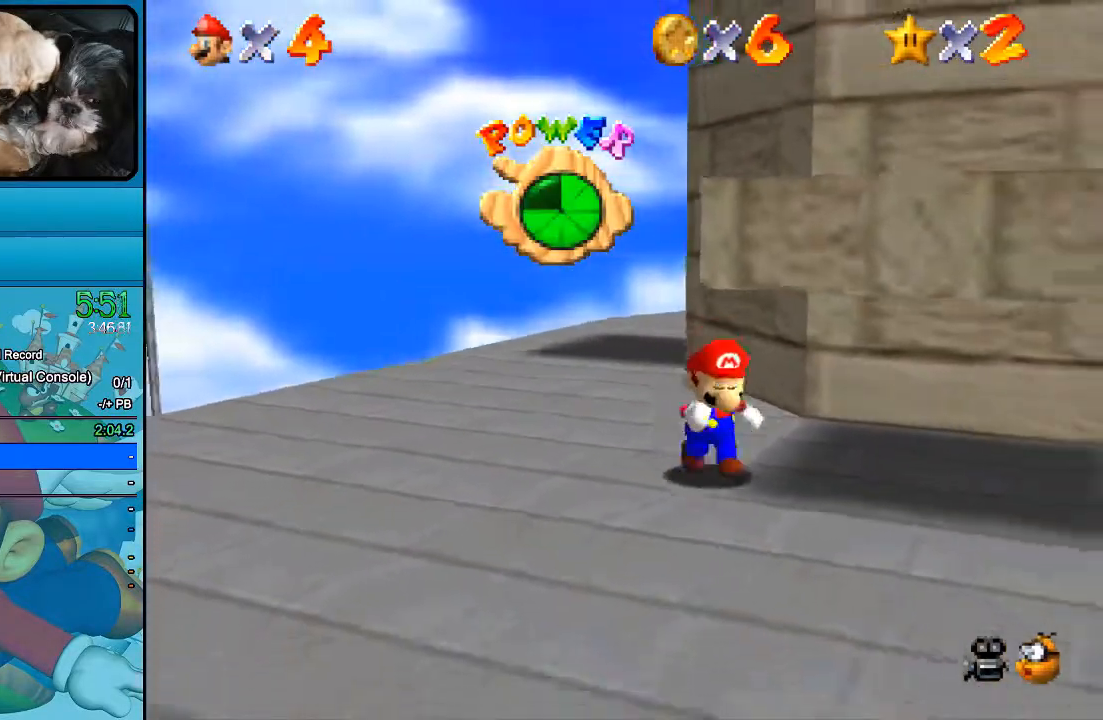
{"dt_ms": 500, "buttons": [], "left_stick": "down", "right_stick": "center", "events": []}
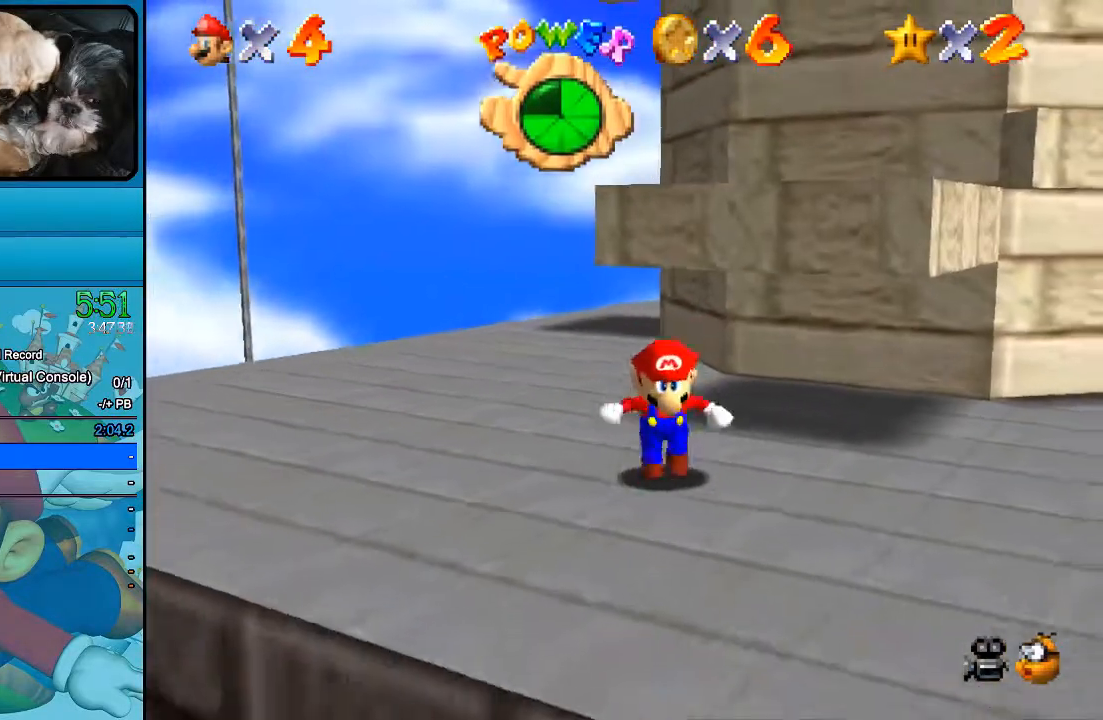
{"dt_ms": 500, "buttons": ["B"], "left_stick": "up-right", "right_stick": "center", "events": [[67, "left_stick", "up"], [233, "B", "down"], [367, "left_stick", "up-right"]]}
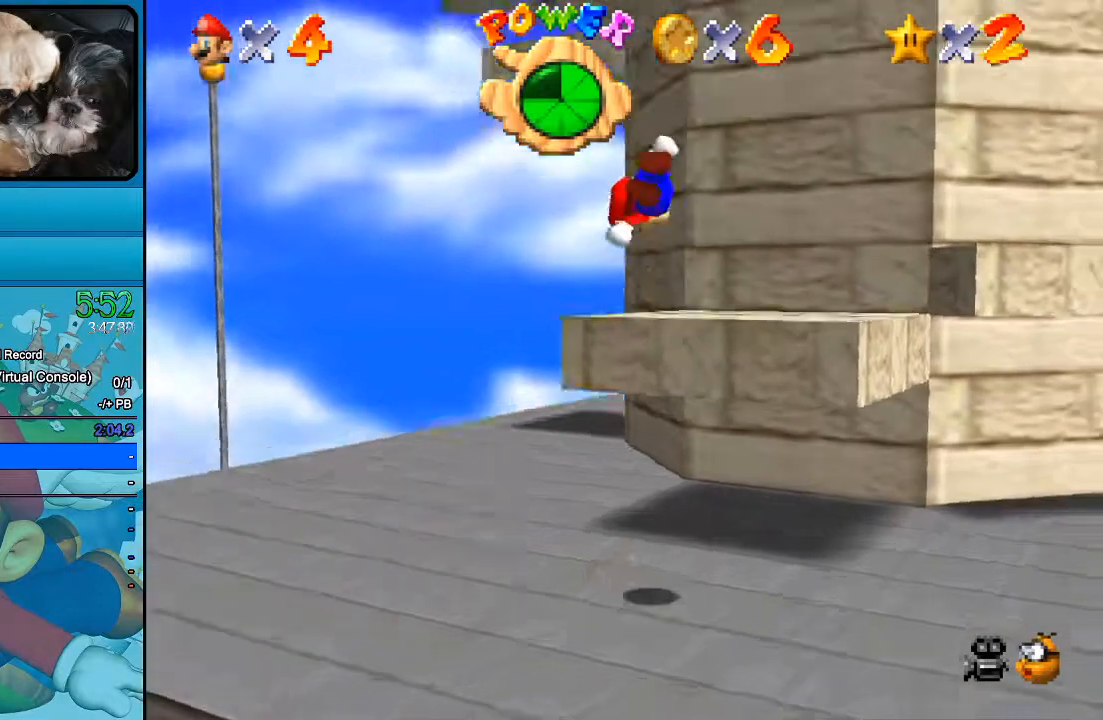
{"dt_ms": 500, "buttons": [], "left_stick": "up-right", "right_stick": "center", "events": [[200, "left_stick", "up"], [500, "B", "up"], [500, "left_stick", "up-right"]]}
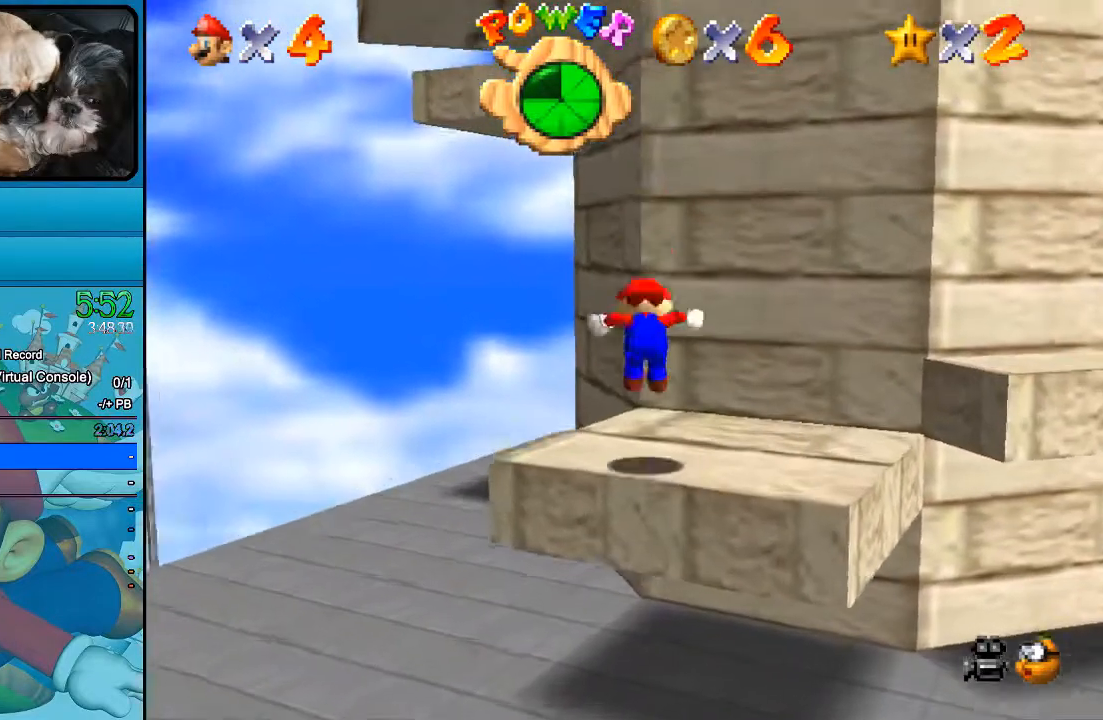
{"dt_ms": 500, "buttons": [], "left_stick": "down", "right_stick": "center", "events": [[233, "left_stick", "up"], [367, "left_stick", "center"], [467, "left_stick", "down"]]}
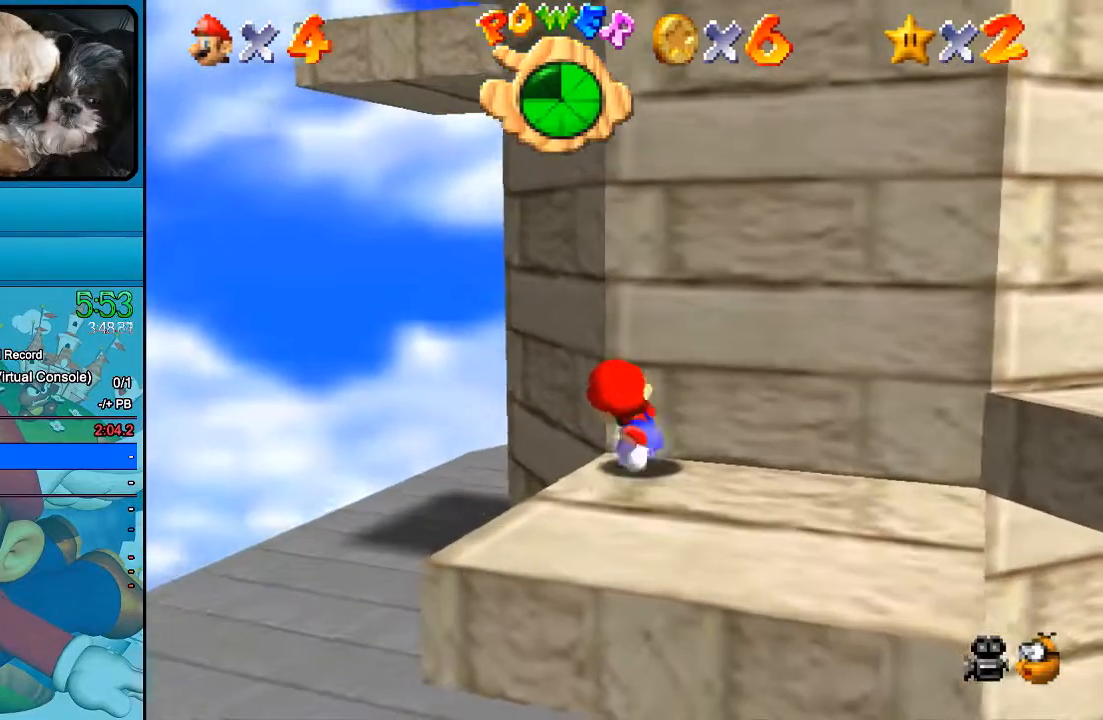
{"dt_ms": 500, "buttons": [], "left_stick": "center", "right_stick": "center", "events": [[500, "left_stick", "center"]]}
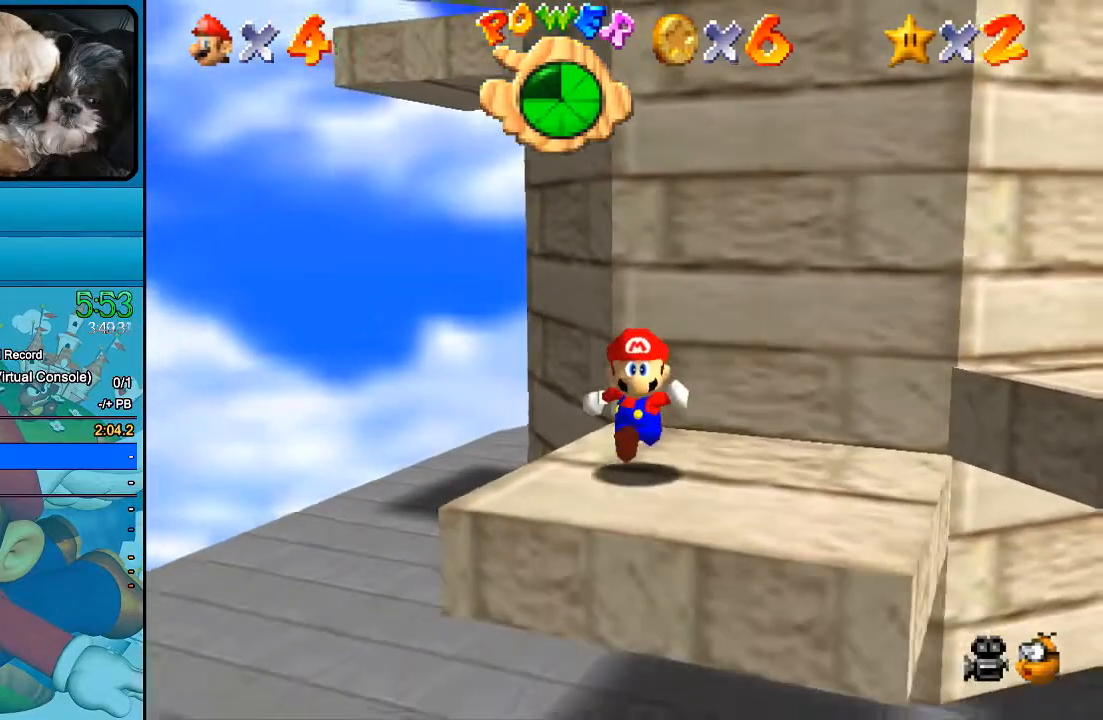
{"dt_ms": 500, "buttons": ["B"], "left_stick": "up", "right_stick": "center", "events": [[33, "left_stick", "up"], [367, "B", "down"]]}
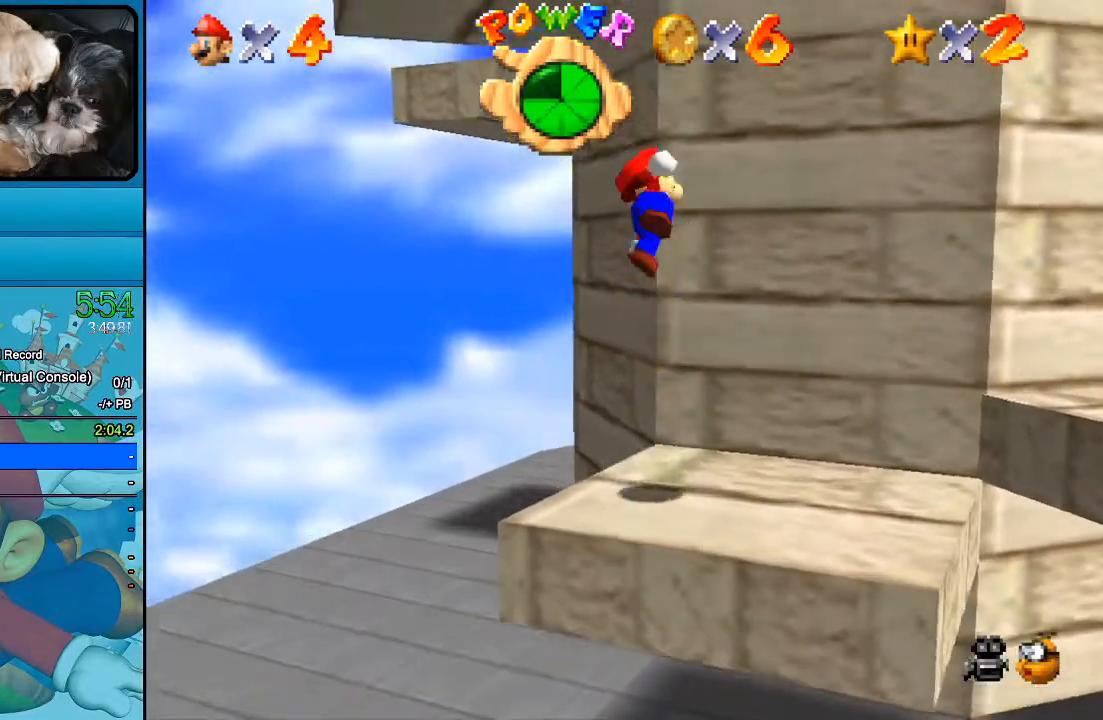
{"dt_ms": 500, "buttons": [], "left_stick": "up-right", "right_stick": "center", "events": [[133, "left_stick", "up-left"], [467, "left_stick", "up-right"], [500, "B", "up"]]}
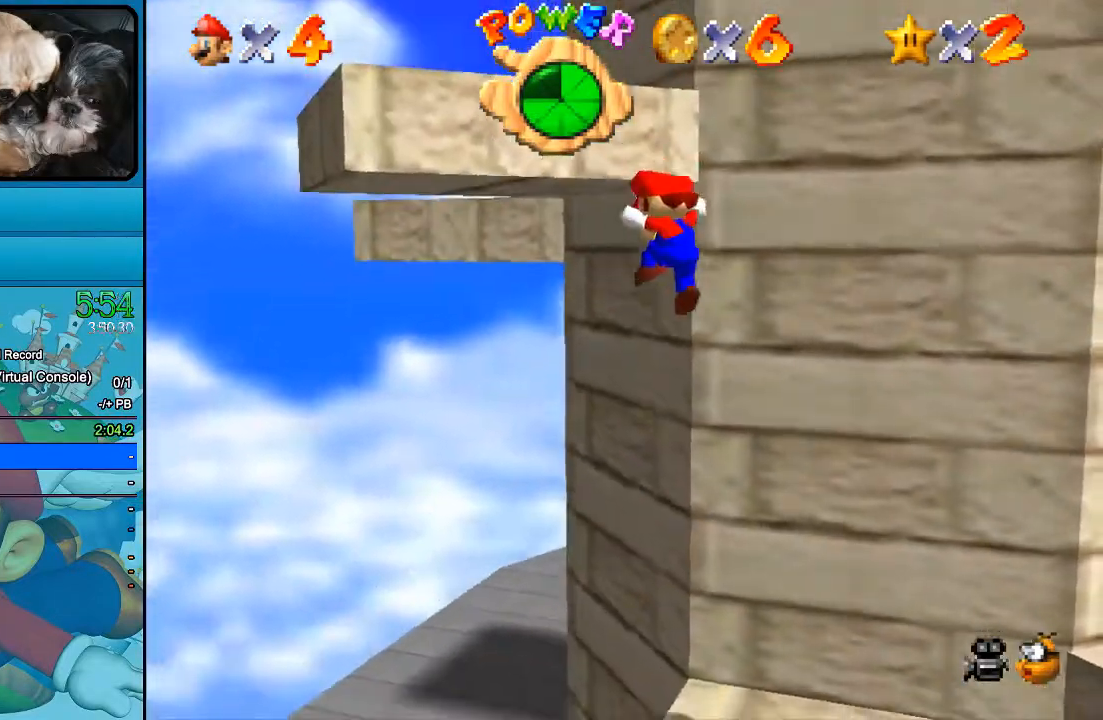
{"dt_ms": 500, "buttons": ["B"], "left_stick": "center", "right_stick": "center", "events": [[67, "B", "down"], [367, "left_stick", "center"]]}
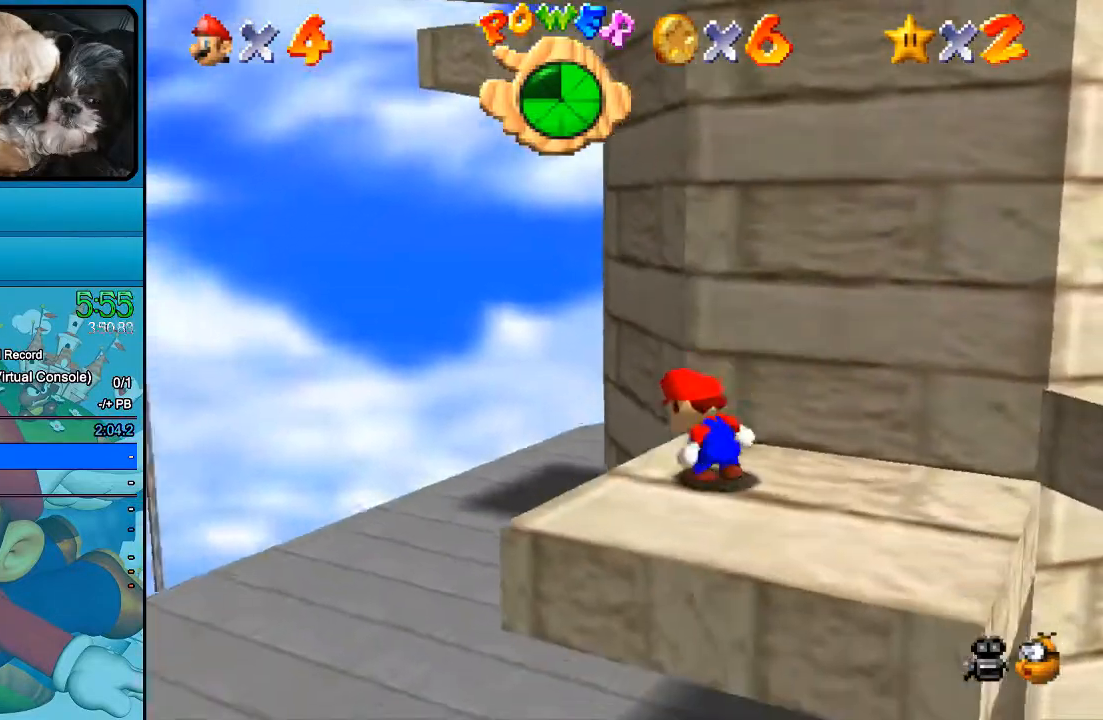
{"dt_ms": 500, "buttons": [], "left_stick": "down", "right_stick": "center", "events": [[67, "left_stick", "down"], [233, "B", "up"]]}
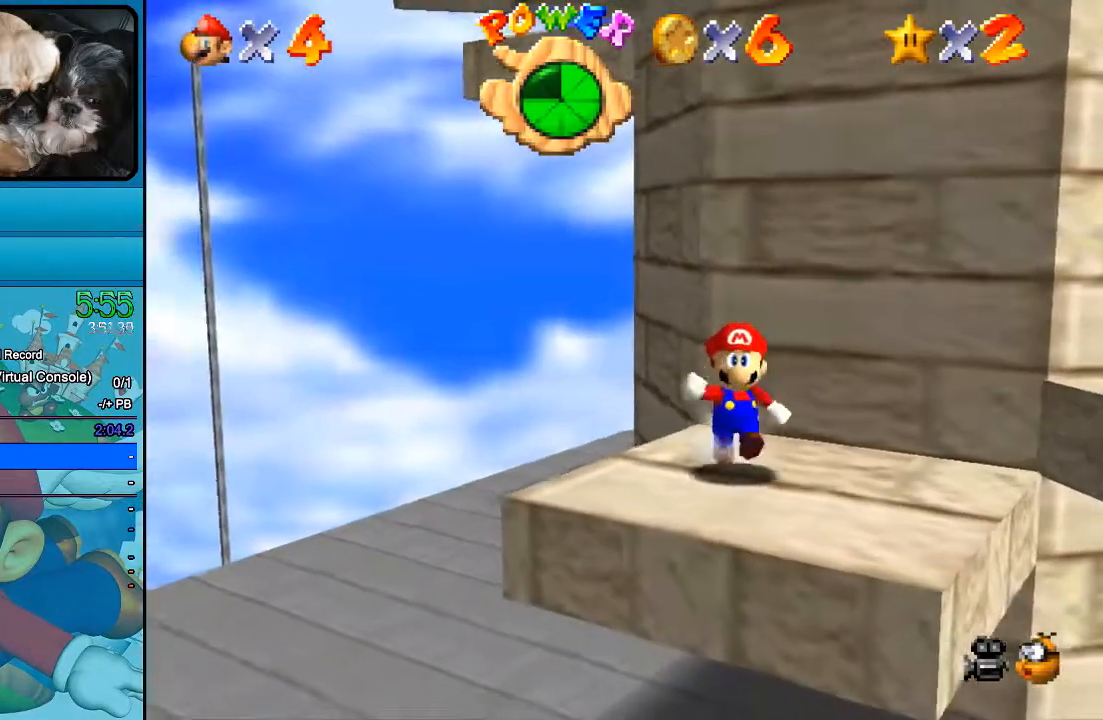
{"dt_ms": 500, "buttons": [], "left_stick": "up", "right_stick": "center", "events": [[233, "left_stick", "up"]]}
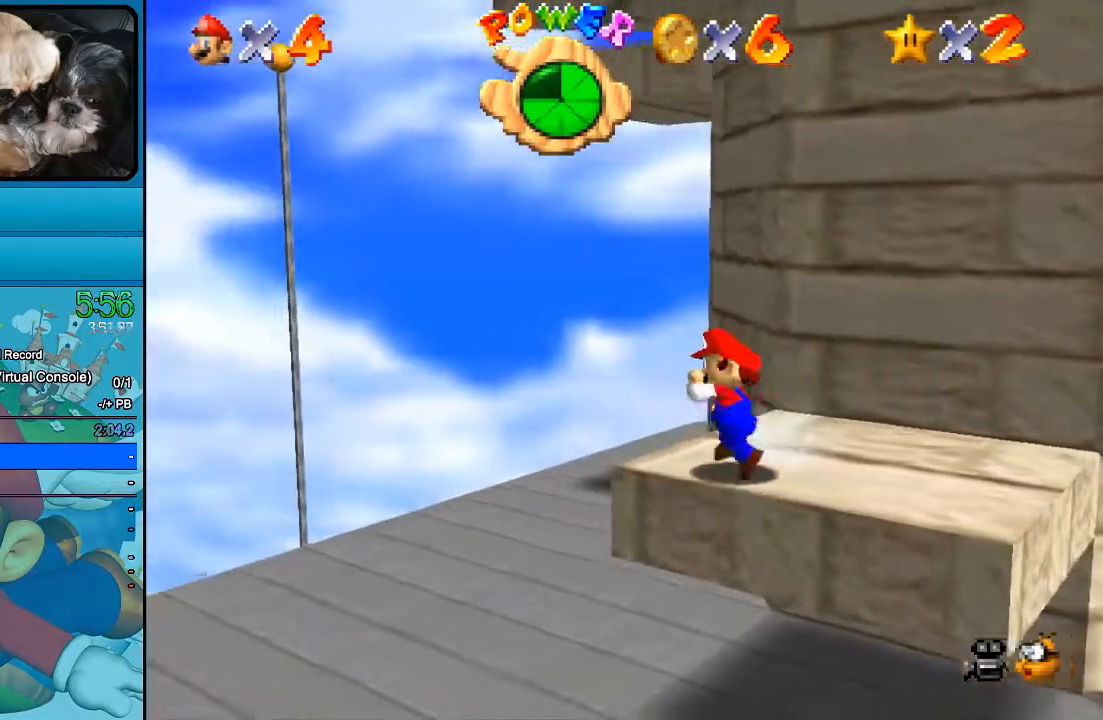
{"dt_ms": 500, "buttons": [], "left_stick": "center", "right_stick": "center", "events": [[33, "left_stick", "up-right"], [200, "left_stick", "down-right"], [467, "left_stick", "center"]]}
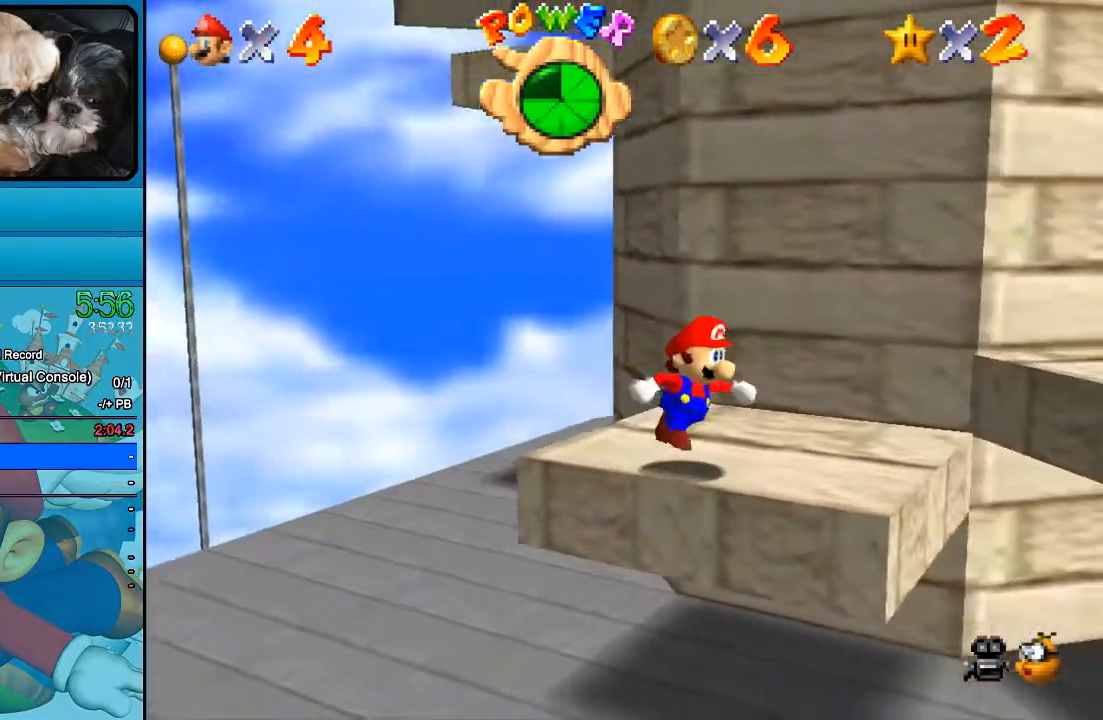
{"dt_ms": 500, "buttons": [], "left_stick": "up-left", "right_stick": "center", "events": [[67, "left_stick", "up"], [500, "left_stick", "up-left"]]}
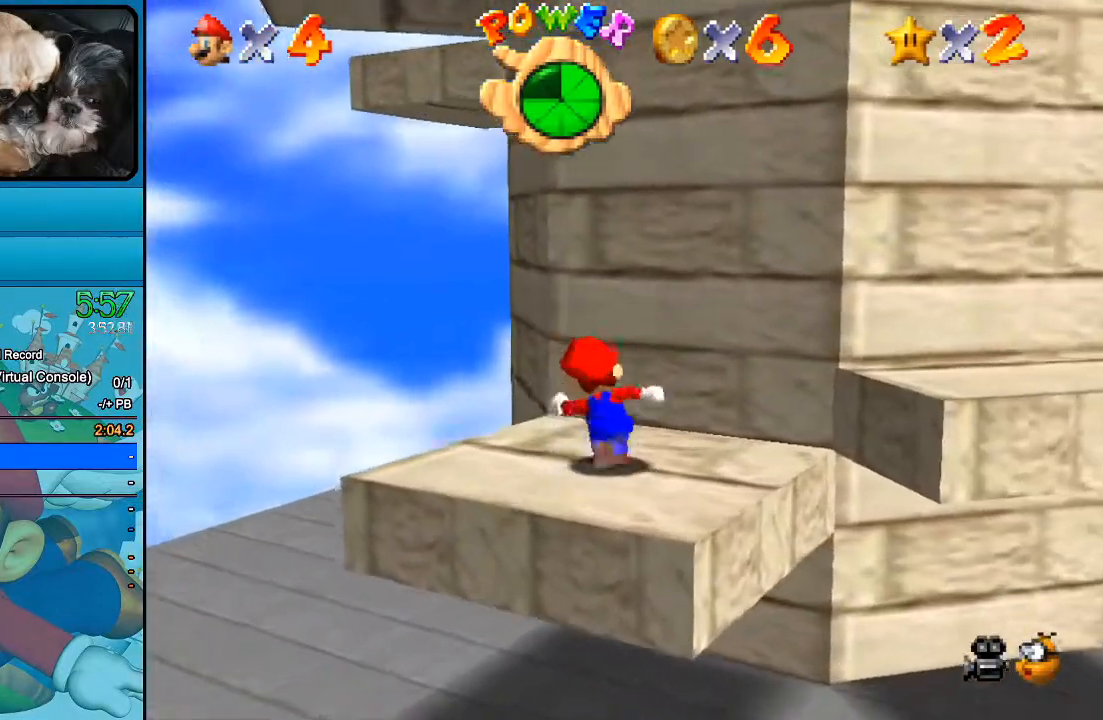
{"dt_ms": 500, "buttons": [], "left_stick": "center", "right_stick": "center", "events": [[133, "left_stick", "up"], [267, "left_stick", "center"]]}
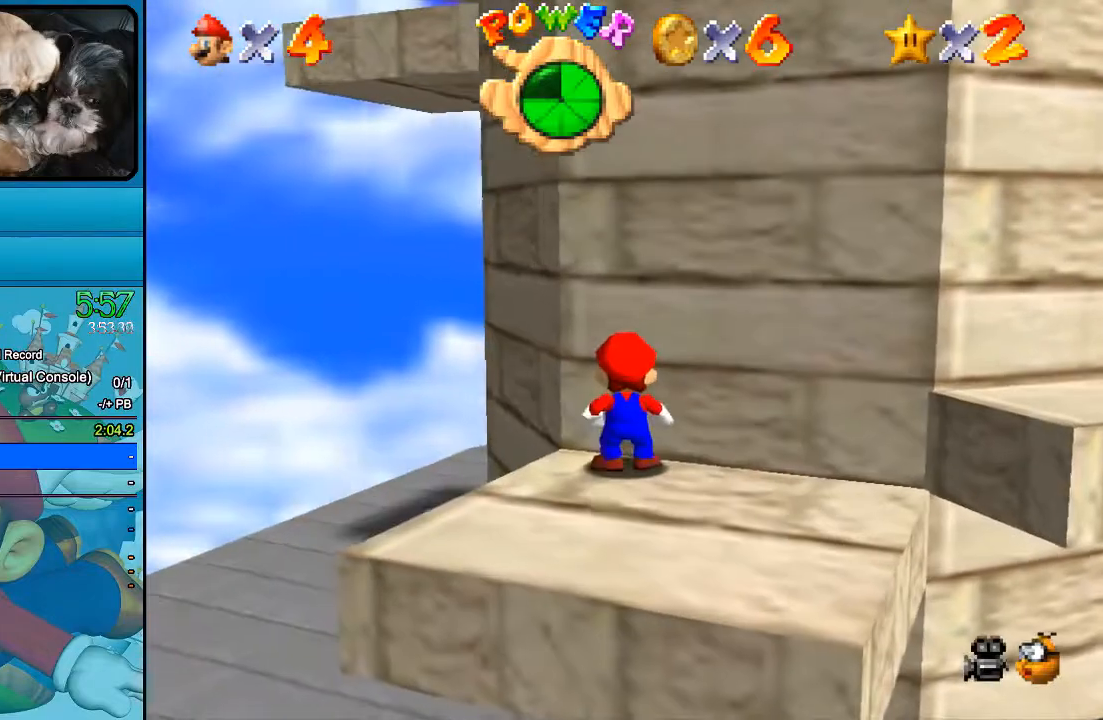
{"dt_ms": 500, "buttons": [], "left_stick": "down", "right_stick": "center", "events": [[167, "left_stick", "down"]]}
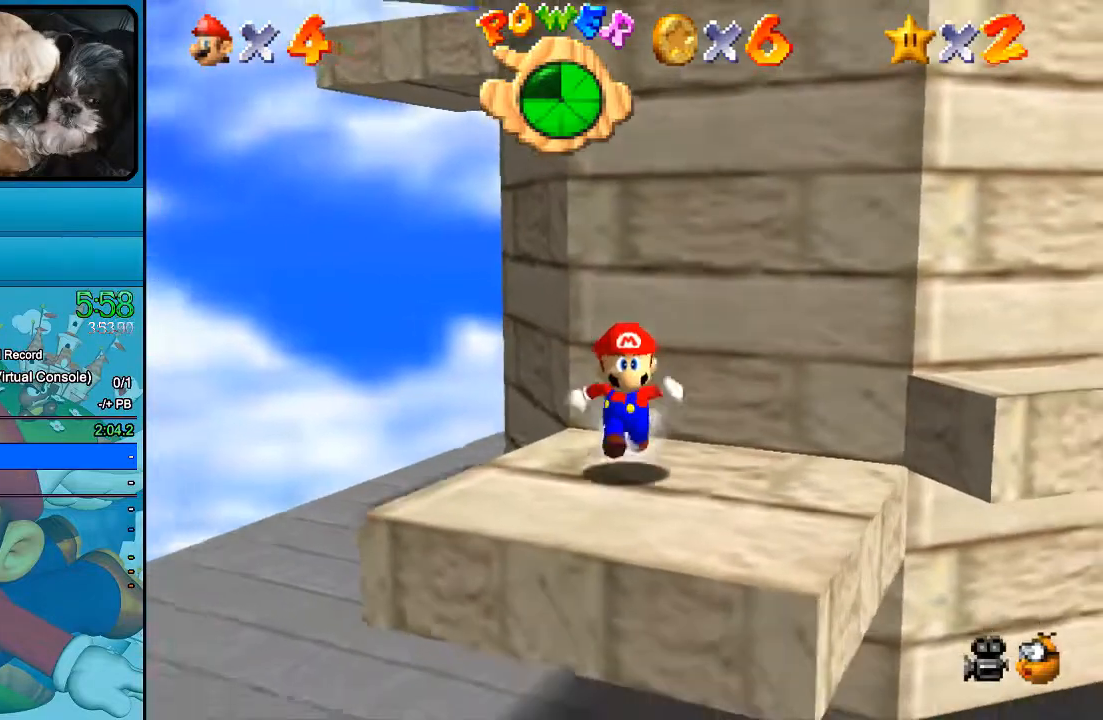
{"dt_ms": 500, "buttons": [], "left_stick": "up-right", "right_stick": "center", "events": [[100, "left_stick", "up"], [400, "left_stick", "up-right"]]}
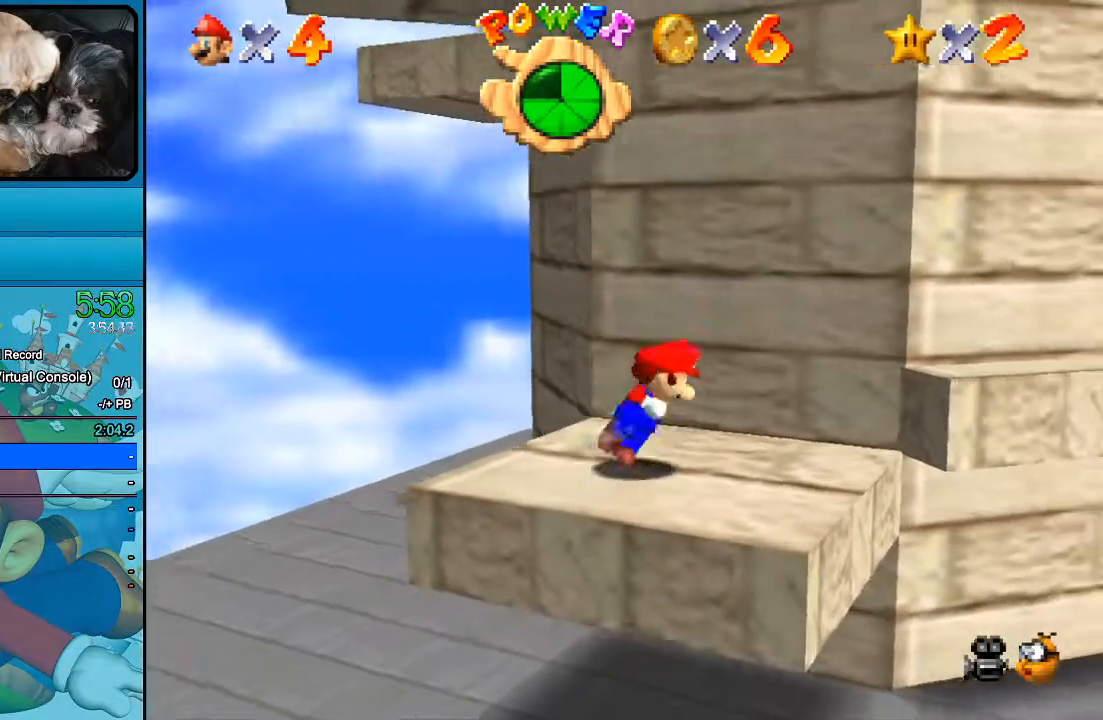
{"dt_ms": 500, "buttons": ["B"], "left_stick": "up-left", "right_stick": "center", "events": [[67, "left_stick", "up"], [100, "B", "down"], [267, "left_stick", "up-left"]]}
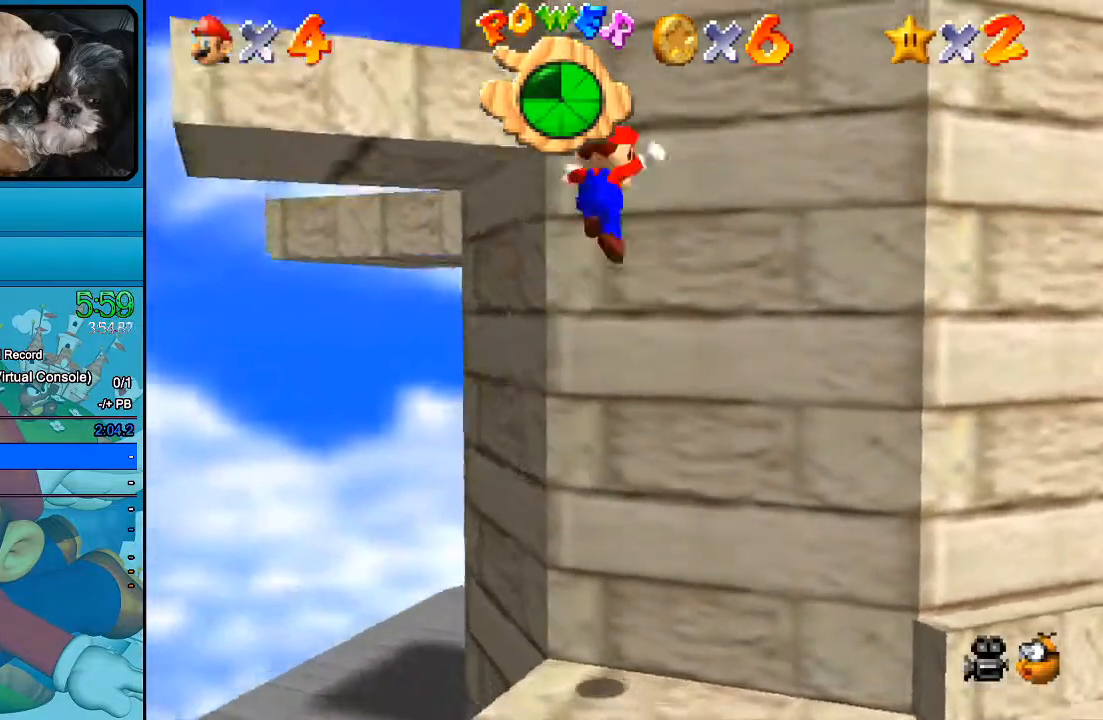
{"dt_ms": 500, "buttons": [], "left_stick": "up-left", "right_stick": "center", "events": [[500, "B", "up"]]}
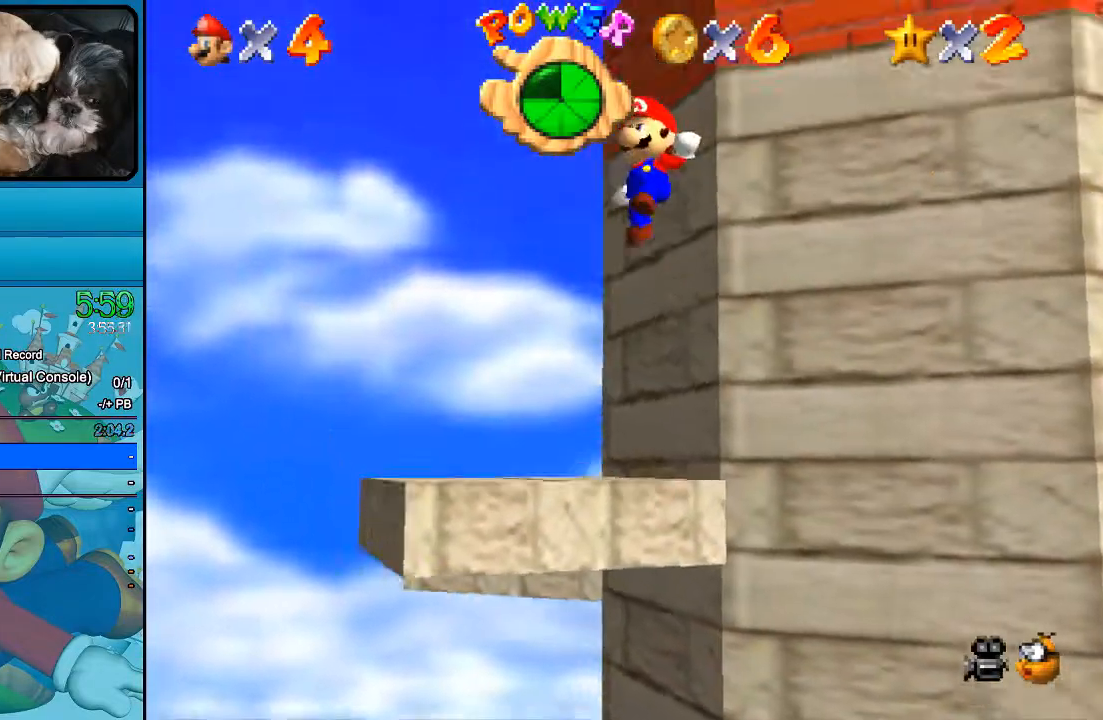
{"dt_ms": 500, "buttons": [], "left_stick": "up-left", "right_stick": "center", "events": []}
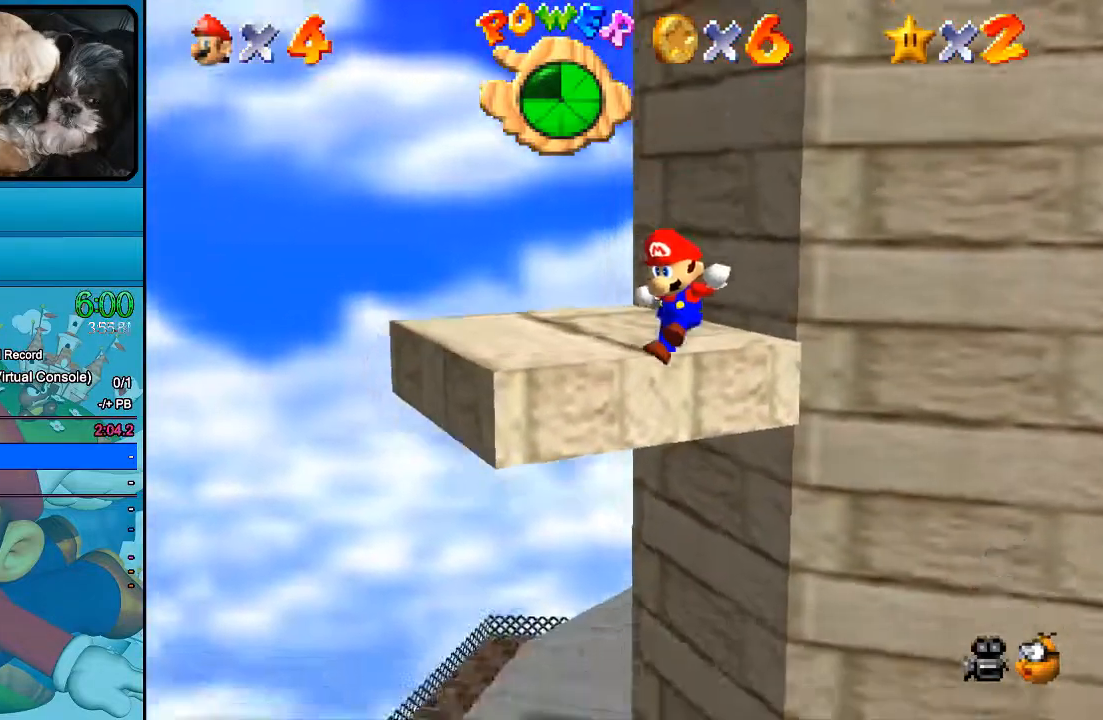
{"dt_ms": 500, "buttons": [], "left_stick": "up-left", "right_stick": "center", "events": [[200, "B", "down"], [367, "B", "up"]]}